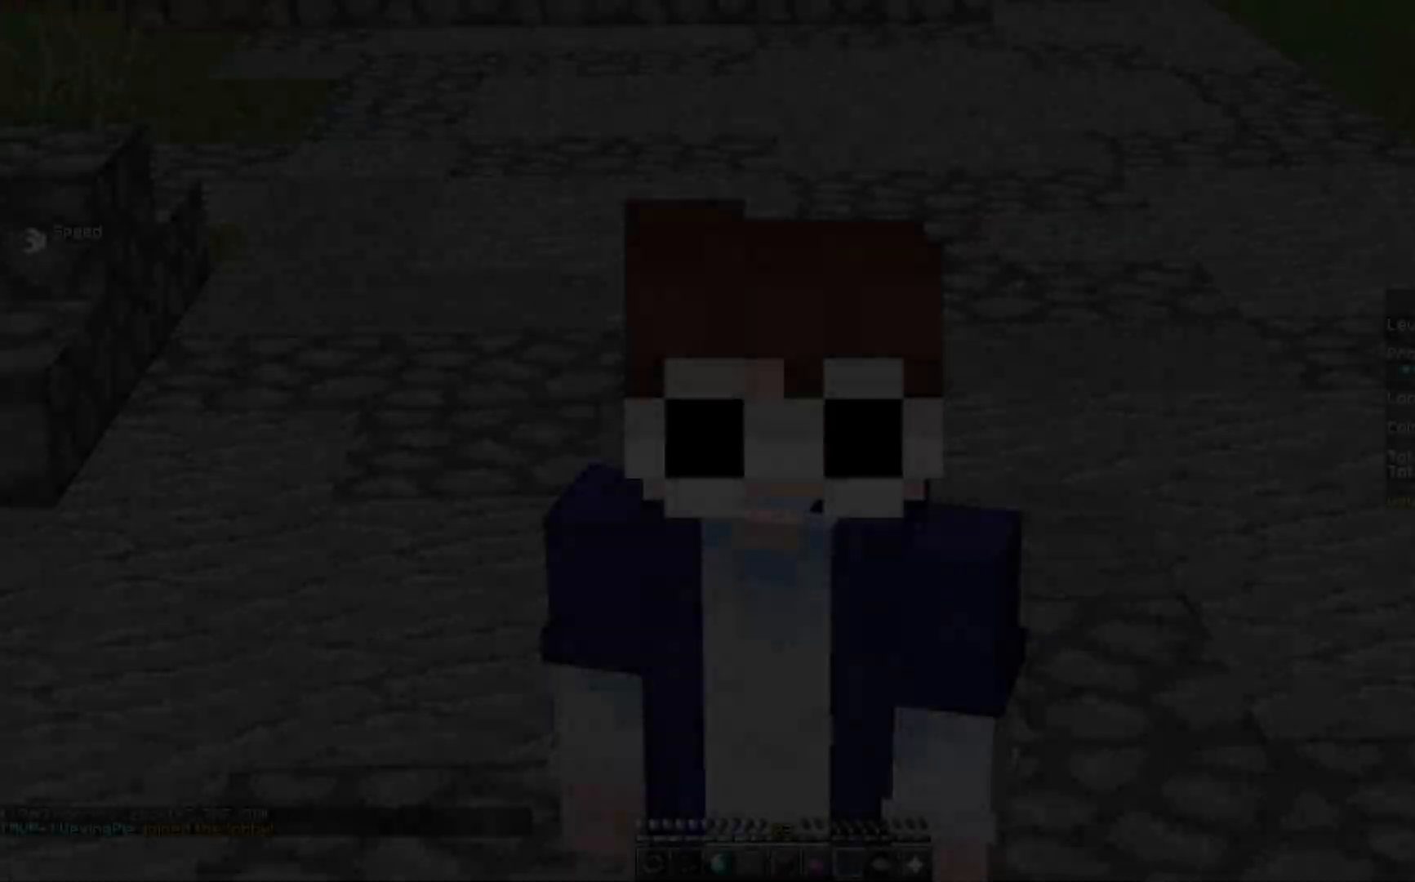
Gameplay with keyboard and mouse; each line is a JSON object with the keys and mouse buttons held at the frame after it. "events" lists presses ("down") and releases ("up") of "a", "d", "s", "space", "w", "mouse_left" and "mouse_right" between this image and that frame as [ms after this image, input, new state], when the widget could be followed in between. "mouse_left", "mouse_right" = the "left", "right" buttons of the "mouse" list. No other keys are recorded. Fast repeated clicks can show as one long hold. Mouse movement is not recorded.
{"keys": [], "mouse": [], "events": []}
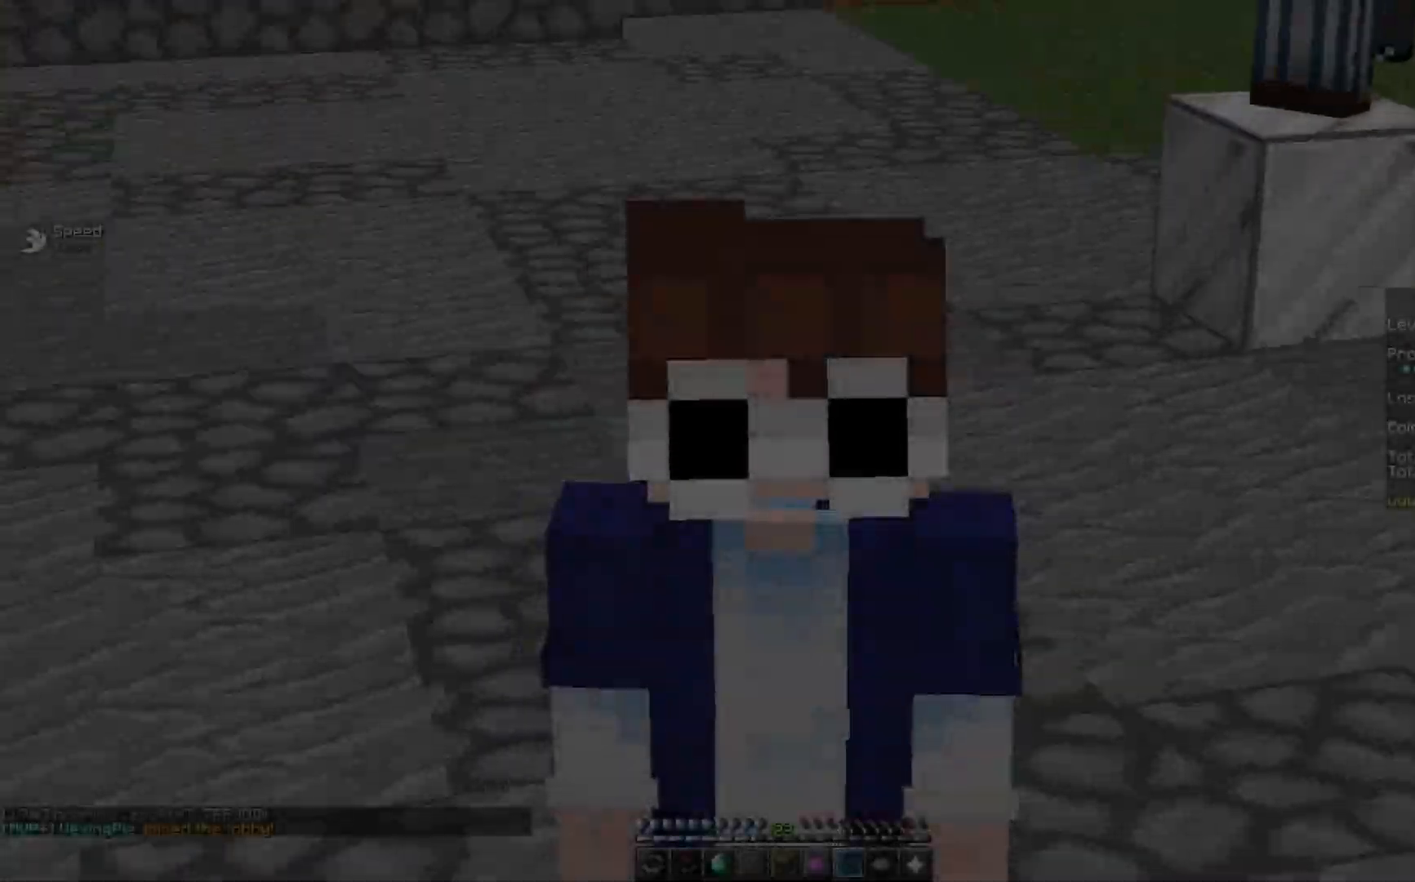
{"keys": [], "mouse": [], "events": [[200, "mouse_right", "down"], [300, "mouse_right", "up"], [400, "mouse_right", "down"], [467, "mouse_right", "up"]]}
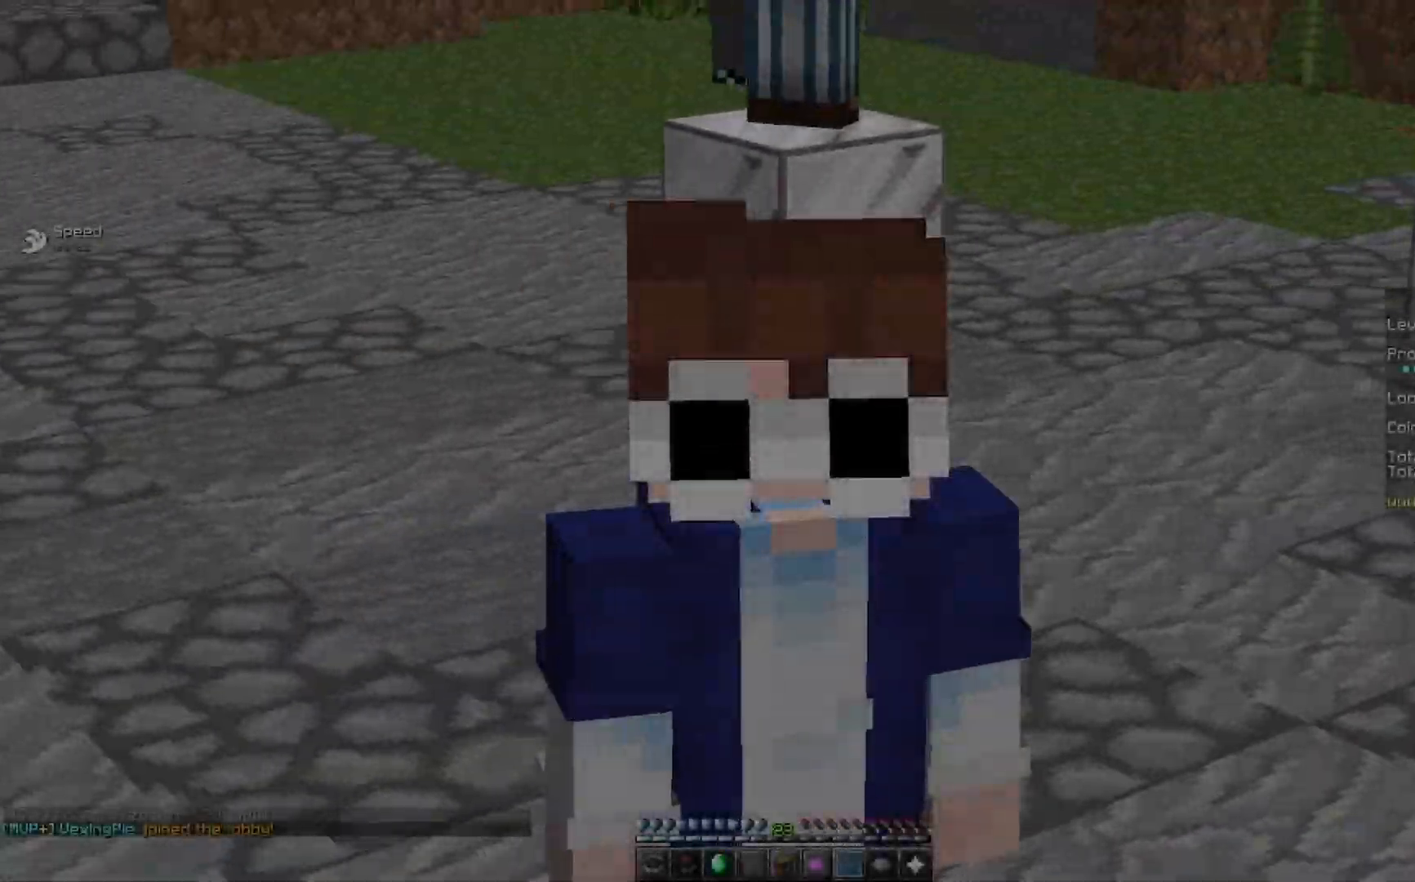
{"keys": [], "mouse": [], "events": []}
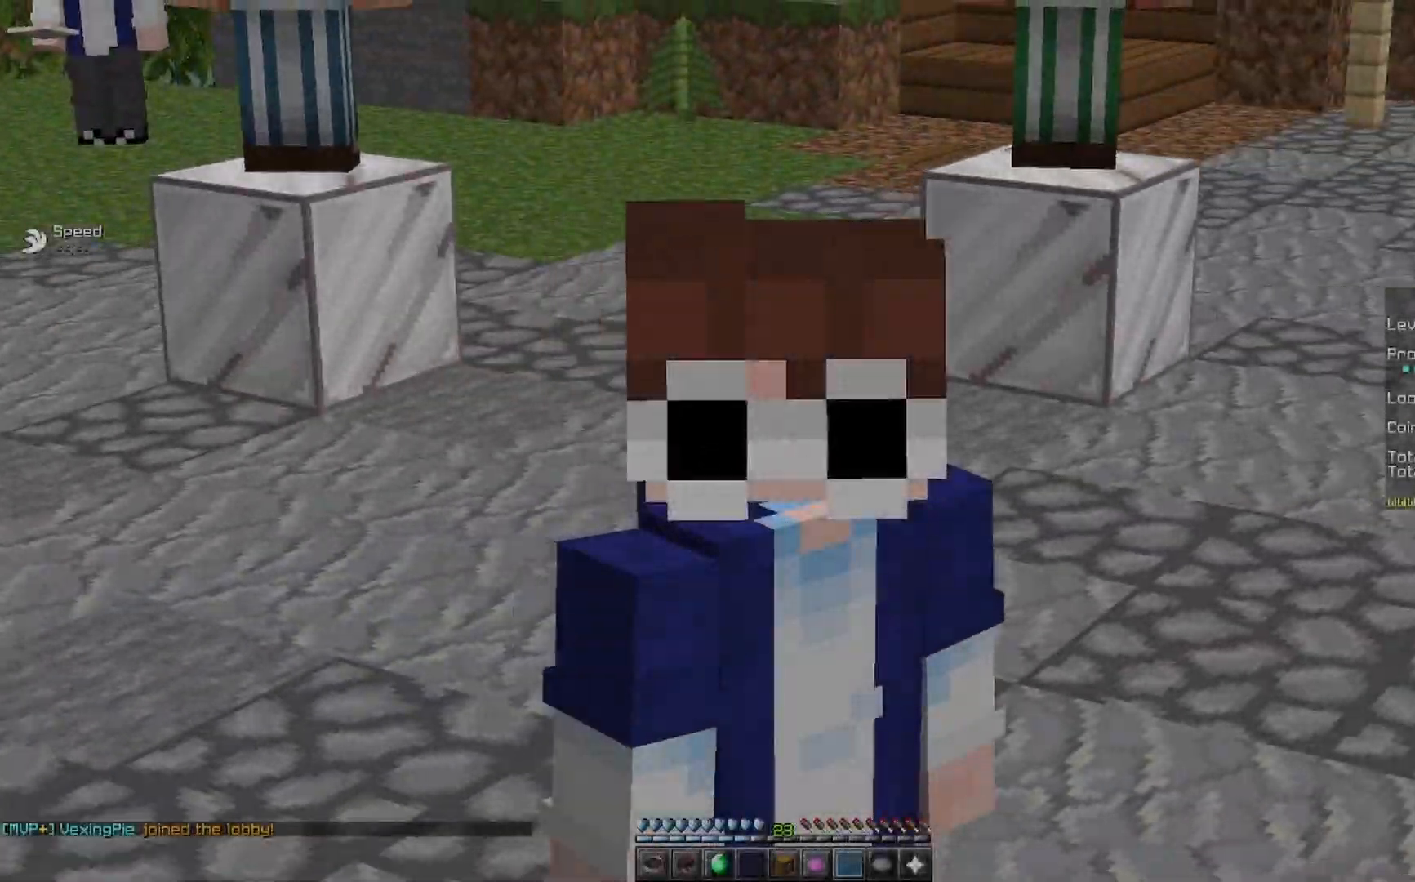
{"keys": [], "mouse": [], "events": [[100, "mouse_right", "down"], [167, "mouse_right", "up"]]}